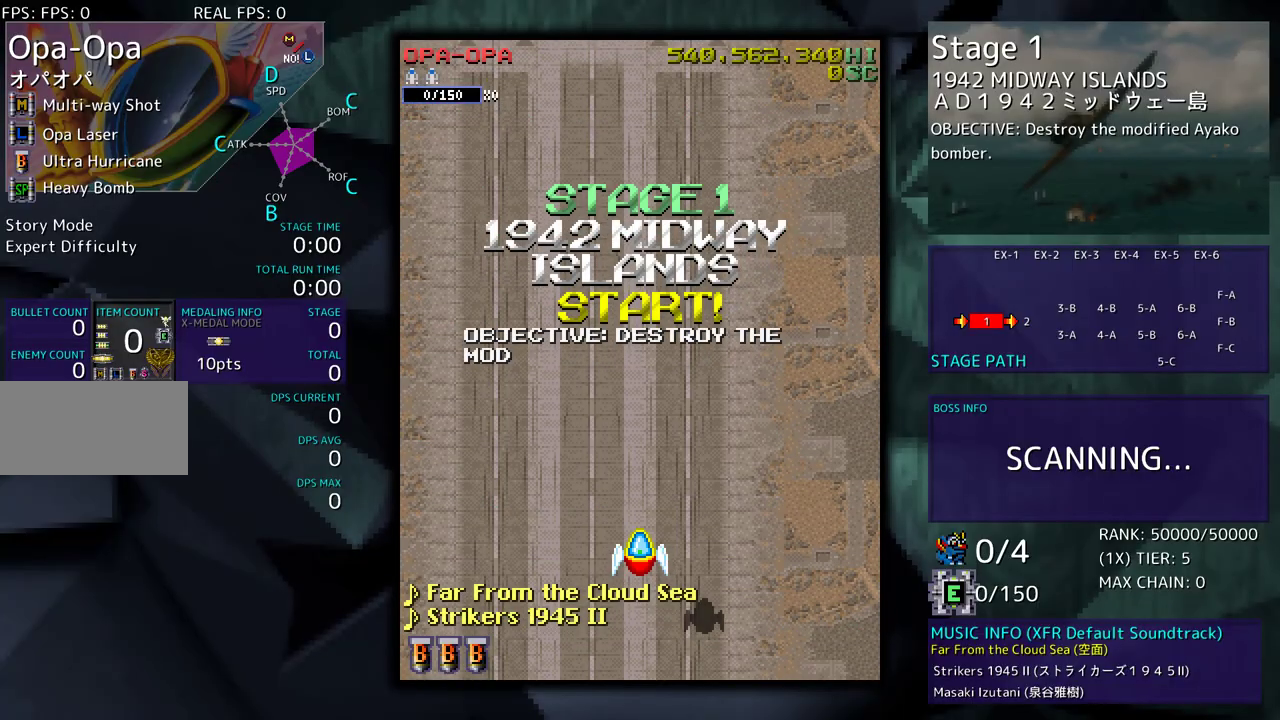
Gameplay with a controller; each line is a JSON object with the inputs held at the frame after it. "events" lists button and stick changes between this image and that frame as [ms after this image, input, new state], when the widget could be followed in between. Not read: L3 R3 other_buttons.
{"buttons": ["DPAD_UP", "DPAD_LEFT"], "events": [[333, "DPAD_LEFT", "down"], [367, "DPAD_UP", "down"]]}
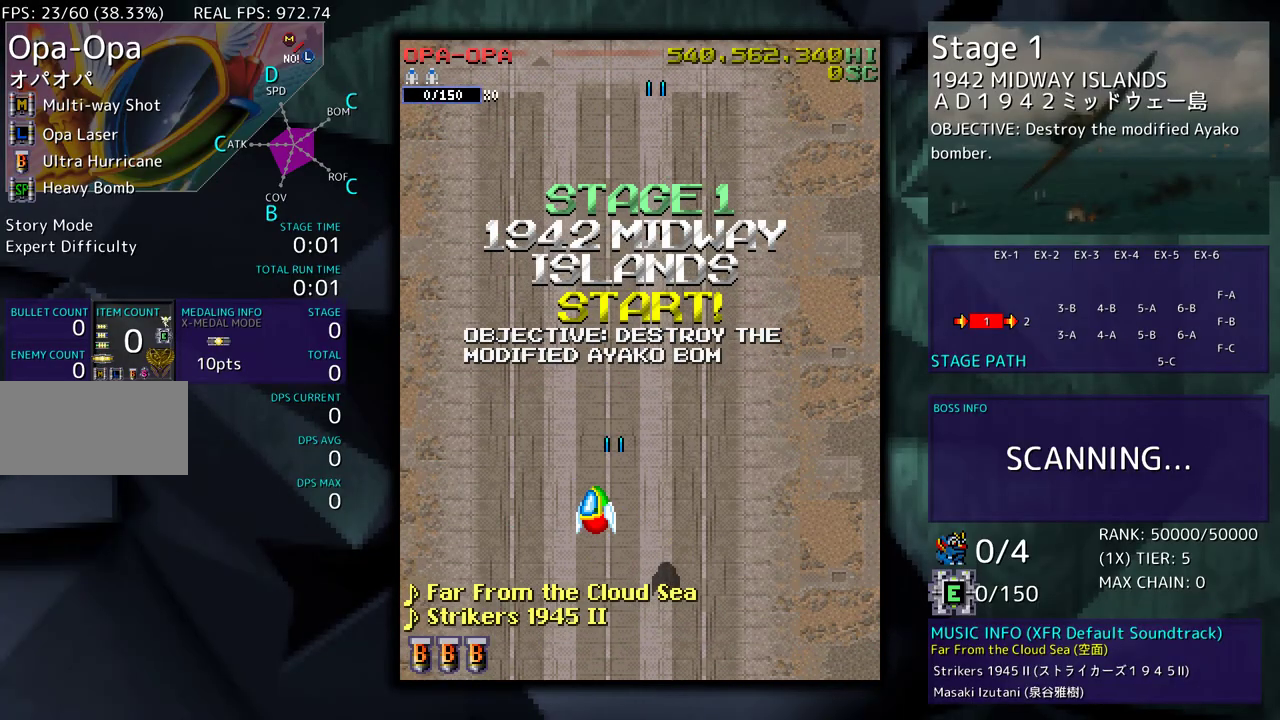
{"buttons": [], "events": [[150, "DPAD_UP", "up"], [283, "DPAD_LEFT", "up"]]}
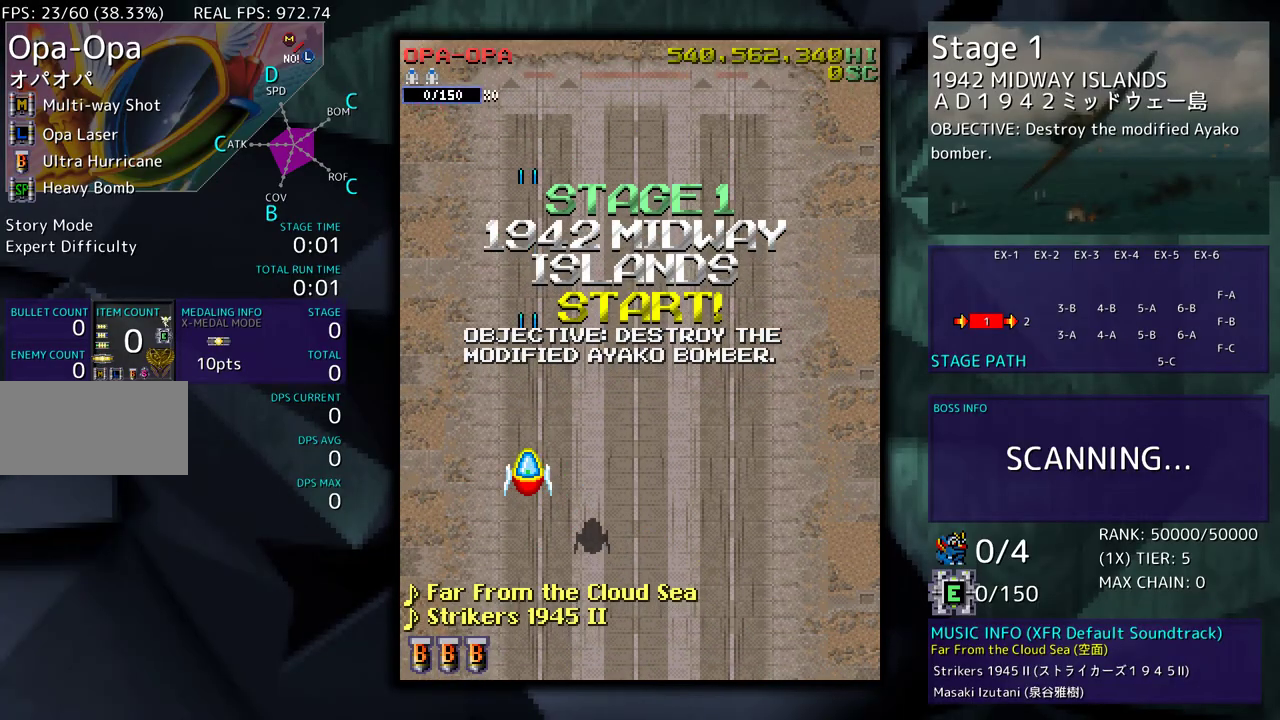
{"buttons": [], "events": []}
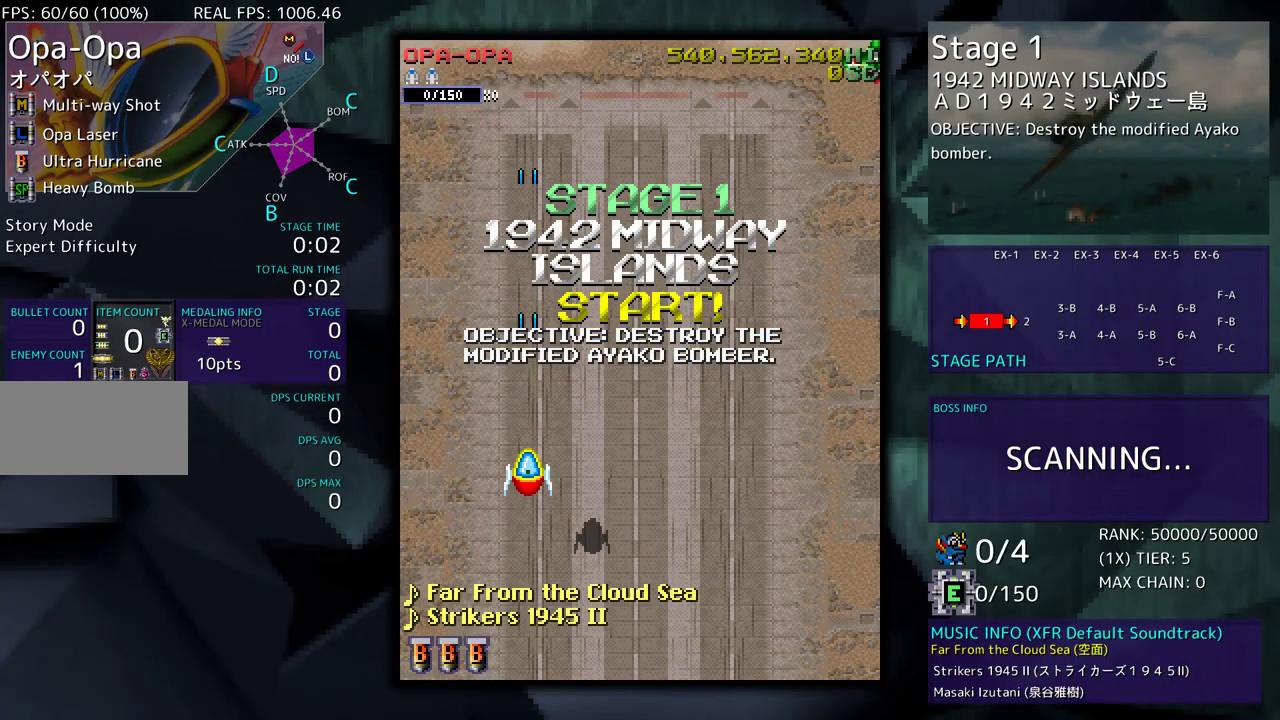
{"buttons": ["DPAD_RIGHT"], "events": [[150, "DPAD_RIGHT", "down"]]}
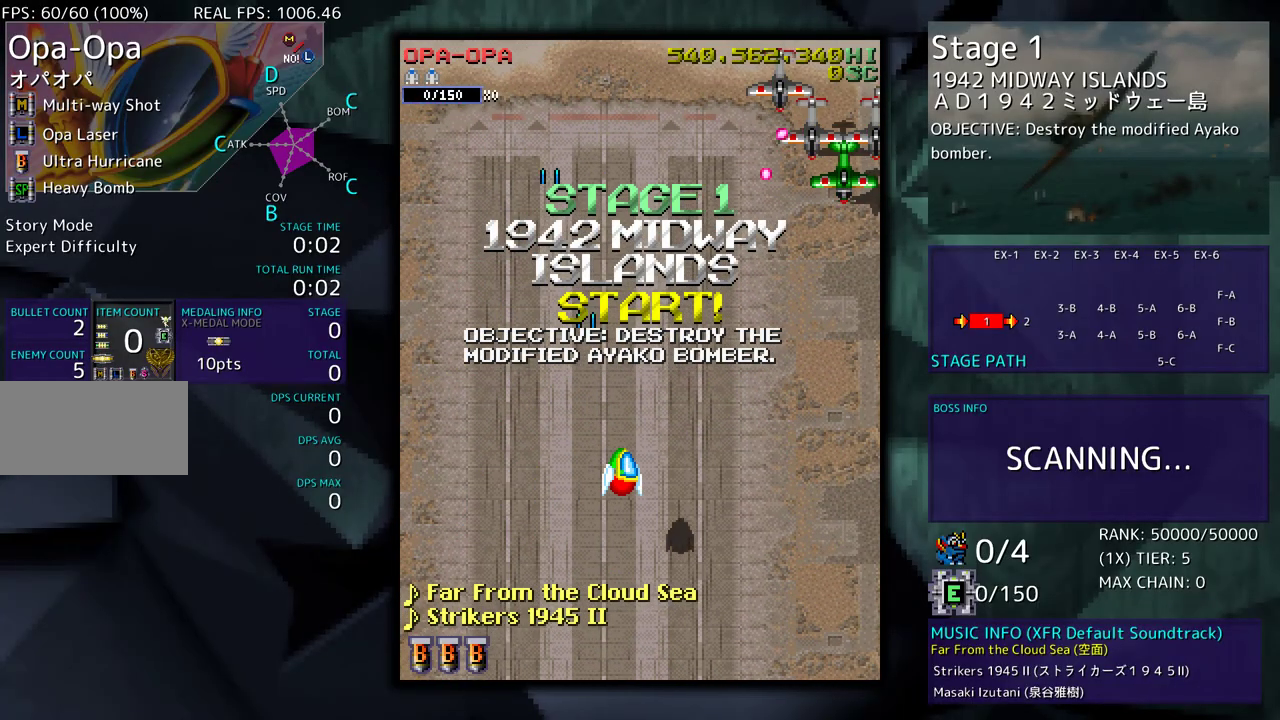
{"buttons": [], "events": [[250, "DPAD_DOWN", "down"], [417, "DPAD_DOWN", "up"], [417, "DPAD_RIGHT", "up"]]}
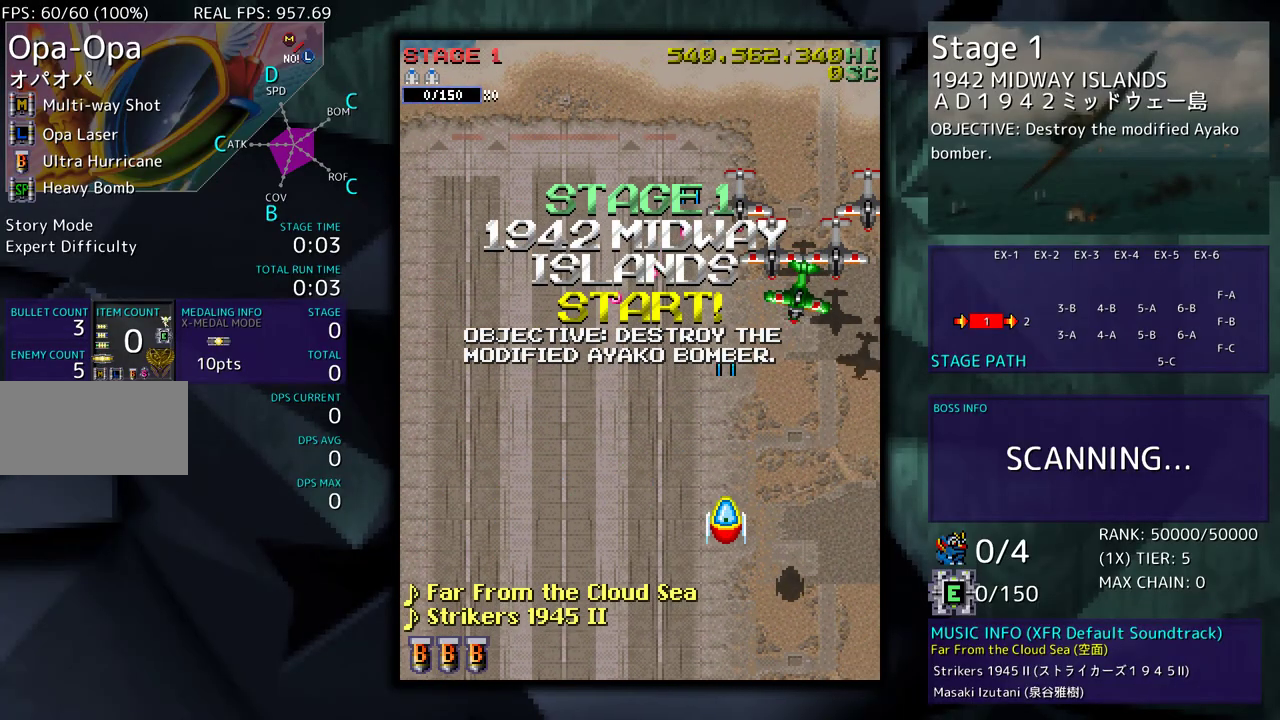
{"buttons": ["DPAD_RIGHT"], "events": [[50, "DPAD_RIGHT", "down"], [150, "DPAD_RIGHT", "up"], [233, "DPAD_RIGHT", "down"], [350, "DPAD_RIGHT", "up"], [417, "DPAD_RIGHT", "down"]]}
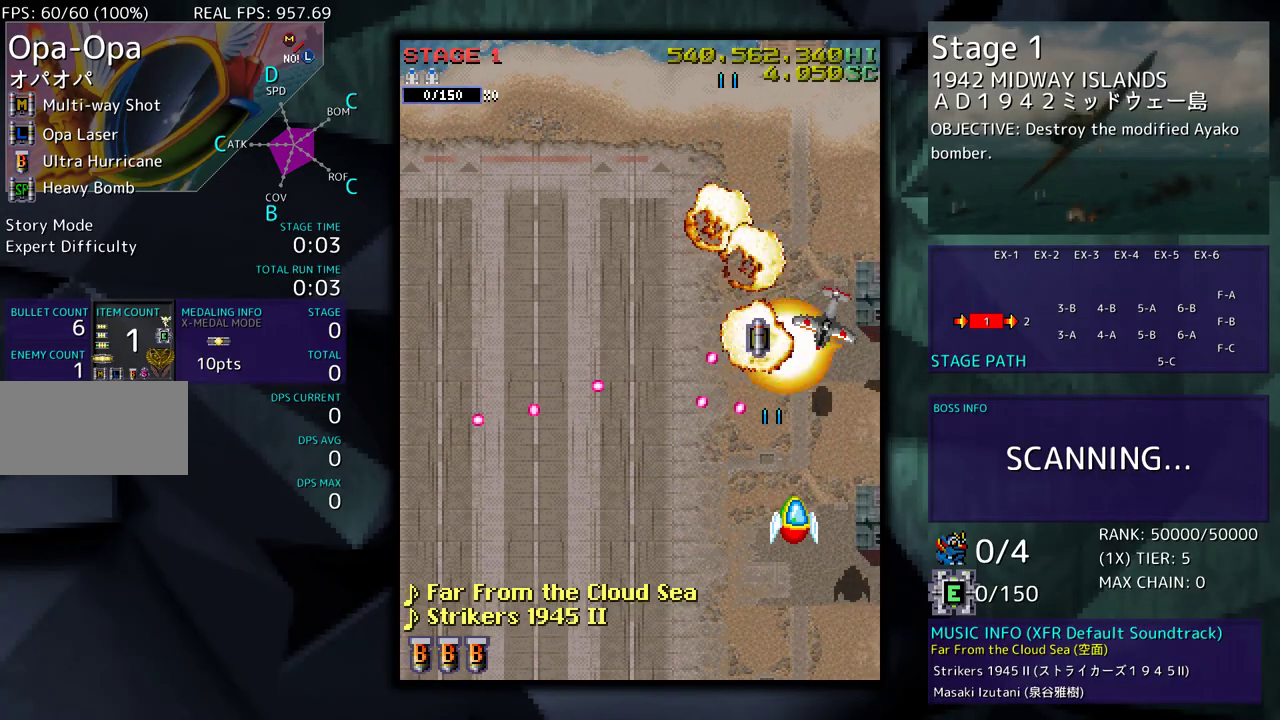
{"buttons": ["DPAD_UP"], "events": [[17, "DPAD_RIGHT", "up"], [117, "DPAD_RIGHT", "down"], [250, "DPAD_UP", "down"], [500, "DPAD_RIGHT", "up"]]}
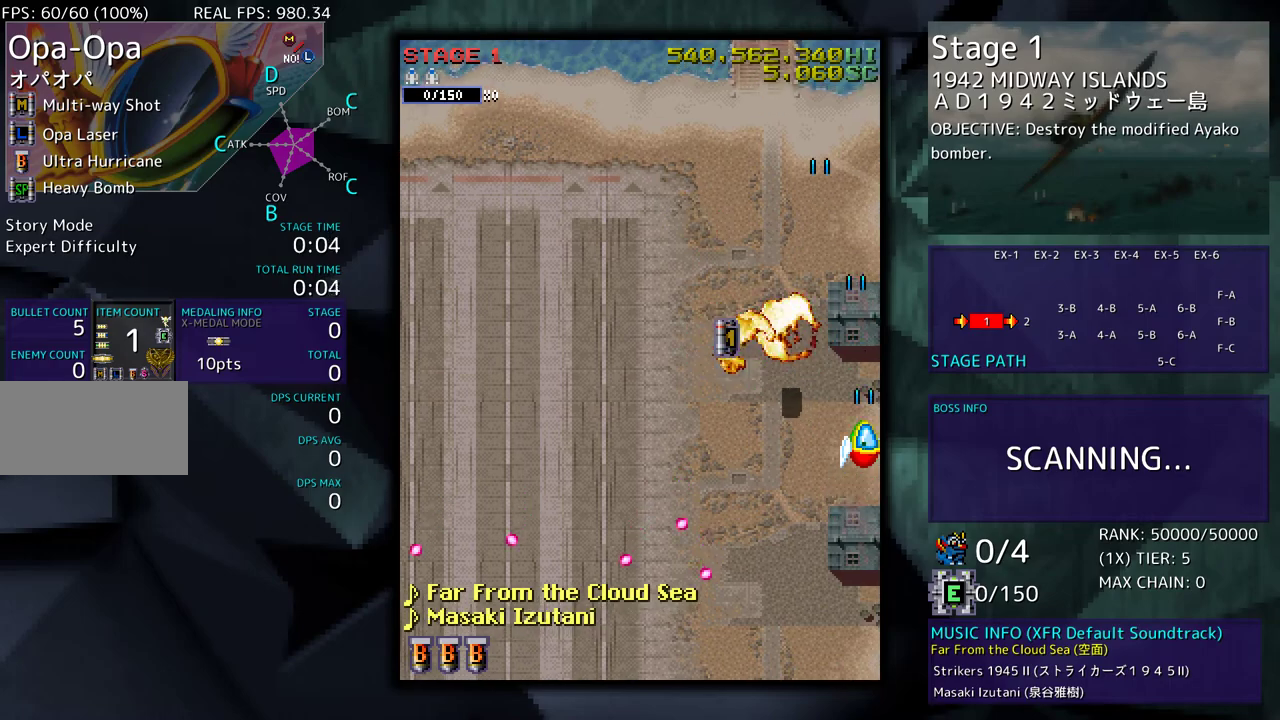
{"buttons": ["DPAD_DOWN", "DPAD_LEFT"], "events": [[83, "DPAD_LEFT", "down"], [333, "DPAD_UP", "up"], [483, "DPAD_DOWN", "down"]]}
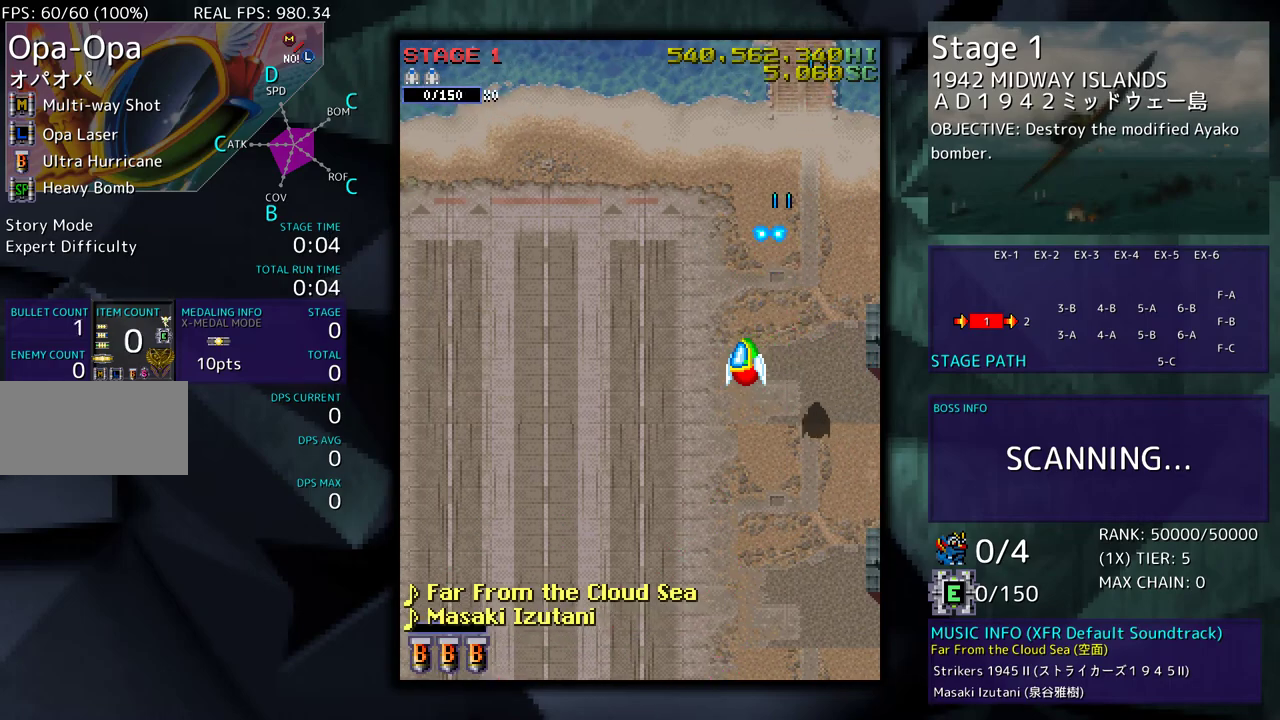
{"buttons": [], "events": [[17, "DPAD_LEFT", "up"], [500, "DPAD_DOWN", "up"]]}
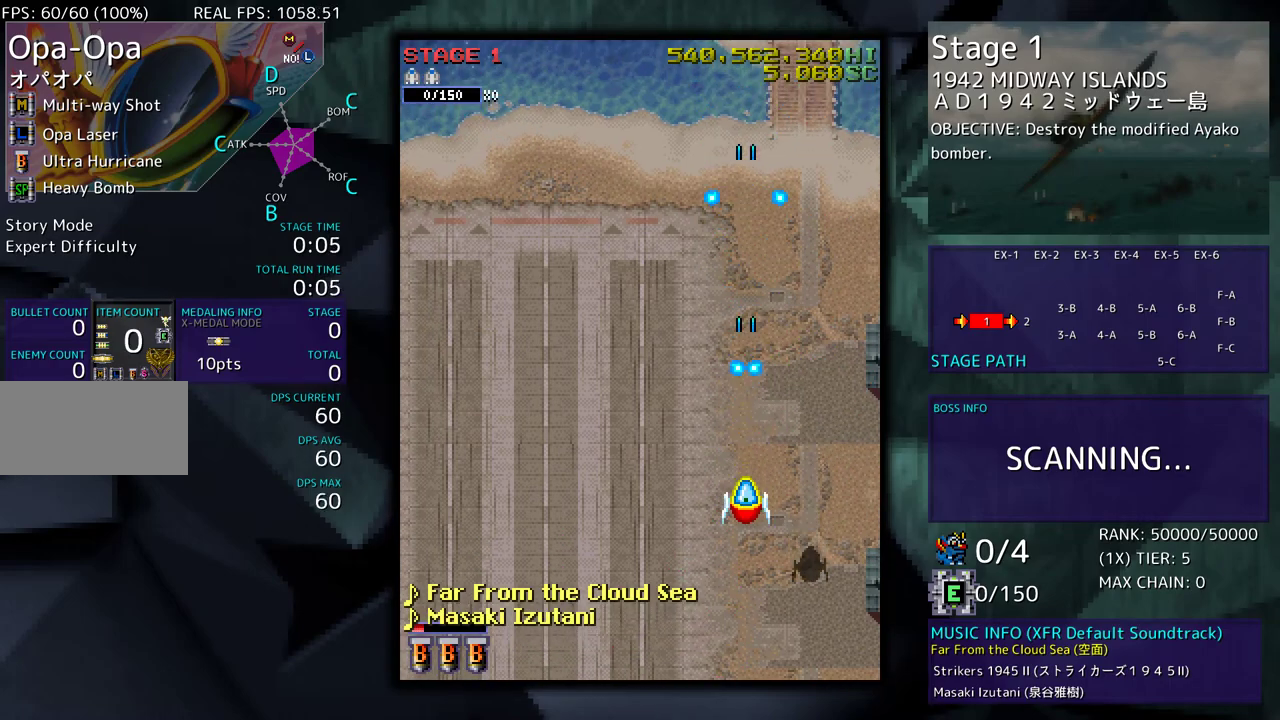
{"buttons": [], "events": []}
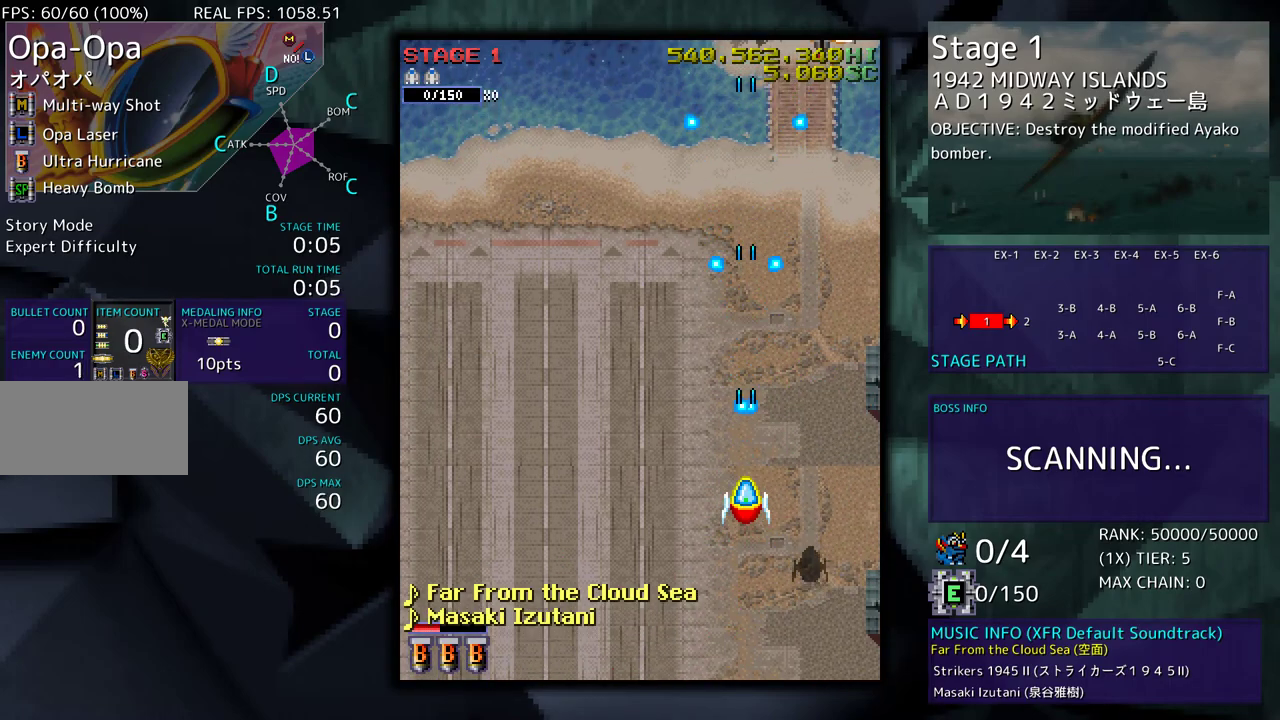
{"buttons": ["DPAD_DOWN", "DPAD_RIGHT"], "events": [[467, "DPAD_RIGHT", "down"], [483, "DPAD_DOWN", "down"]]}
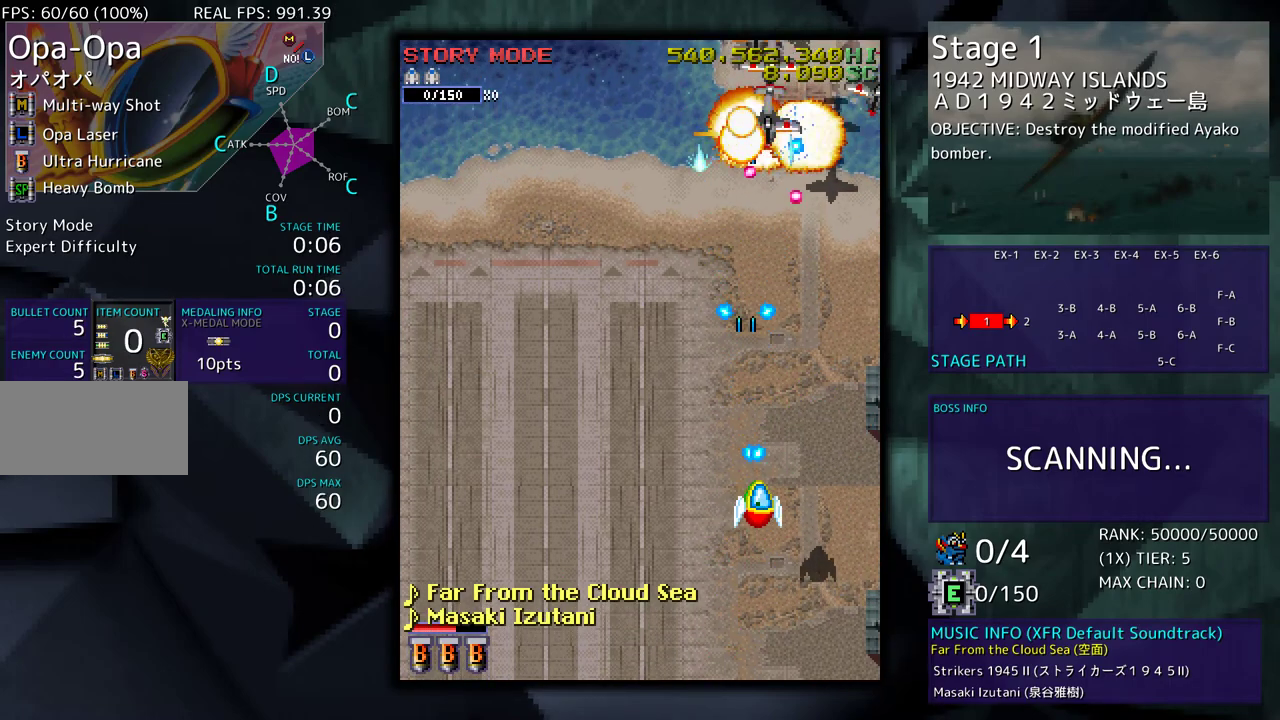
{"buttons": [], "events": [[100, "DPAD_DOWN", "up"], [150, "DPAD_RIGHT", "up"]]}
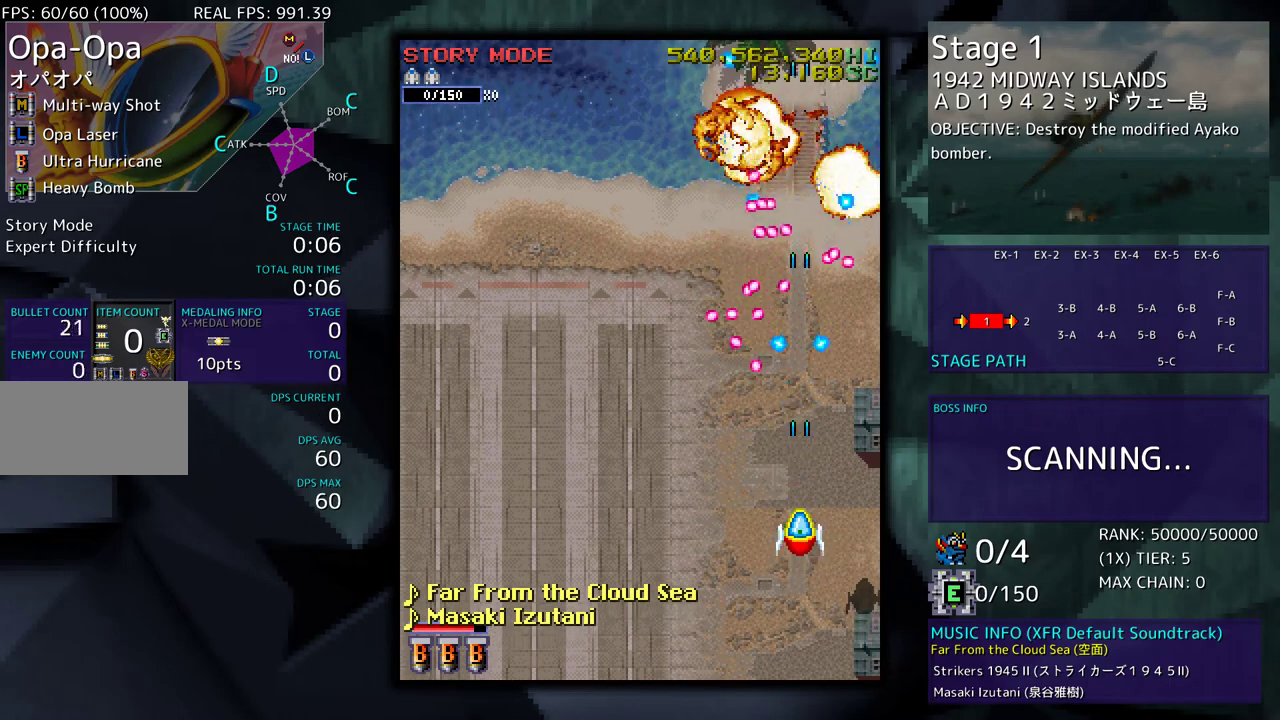
{"buttons": ["DPAD_LEFT"], "events": [[50, "DPAD_DOWN", "down"], [100, "DPAD_LEFT", "down"], [483, "DPAD_DOWN", "up"]]}
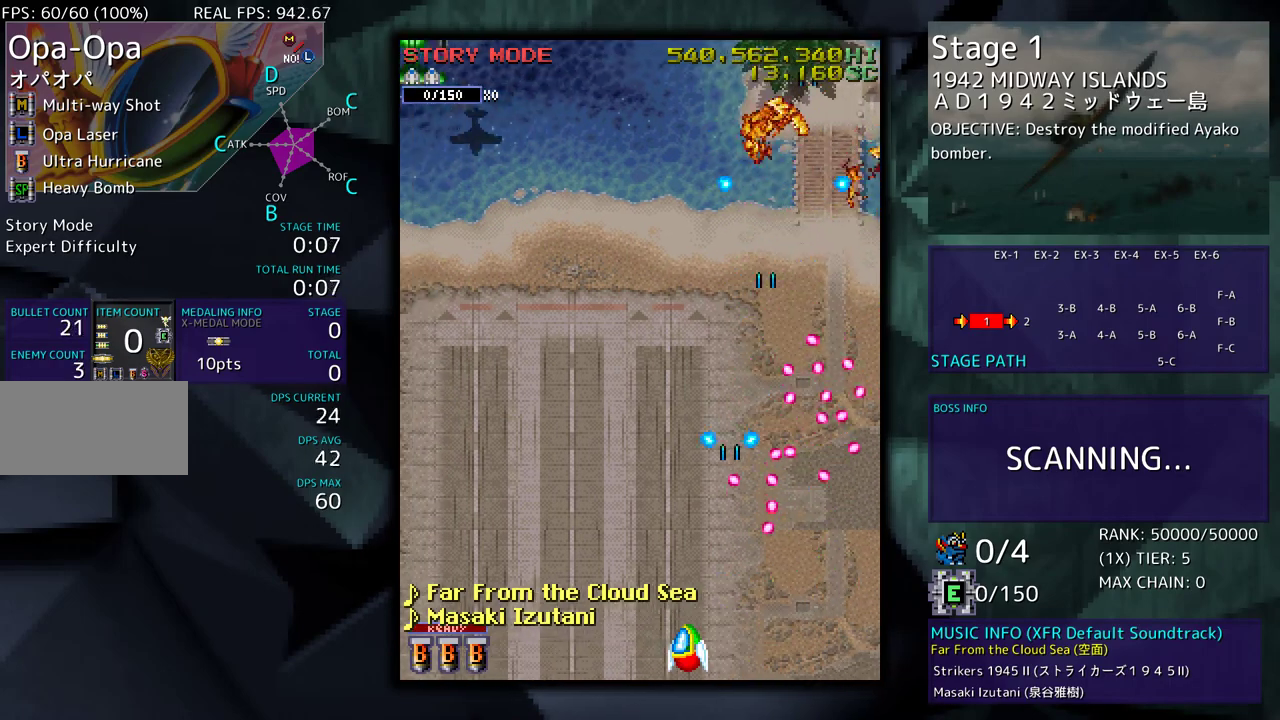
{"buttons": [], "events": [[500, "DPAD_LEFT", "up"]]}
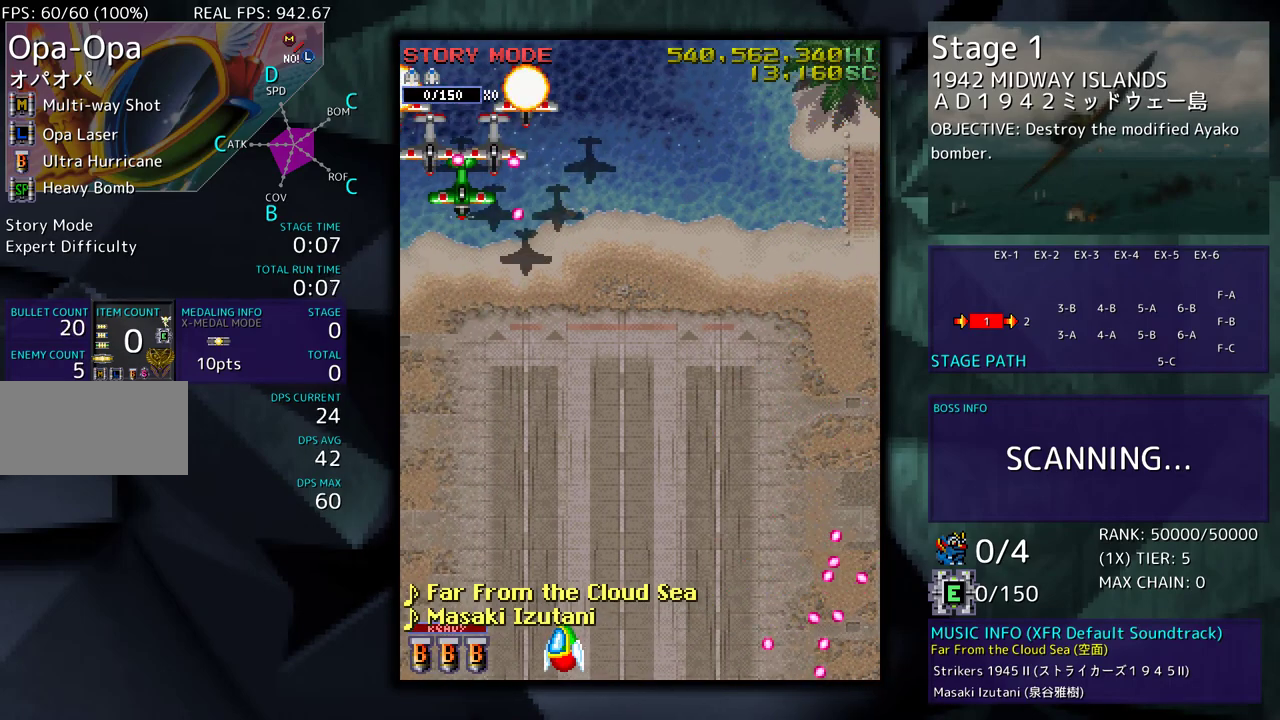
{"buttons": ["DPAD_LEFT"], "events": [[367, "DPAD_LEFT", "down"]]}
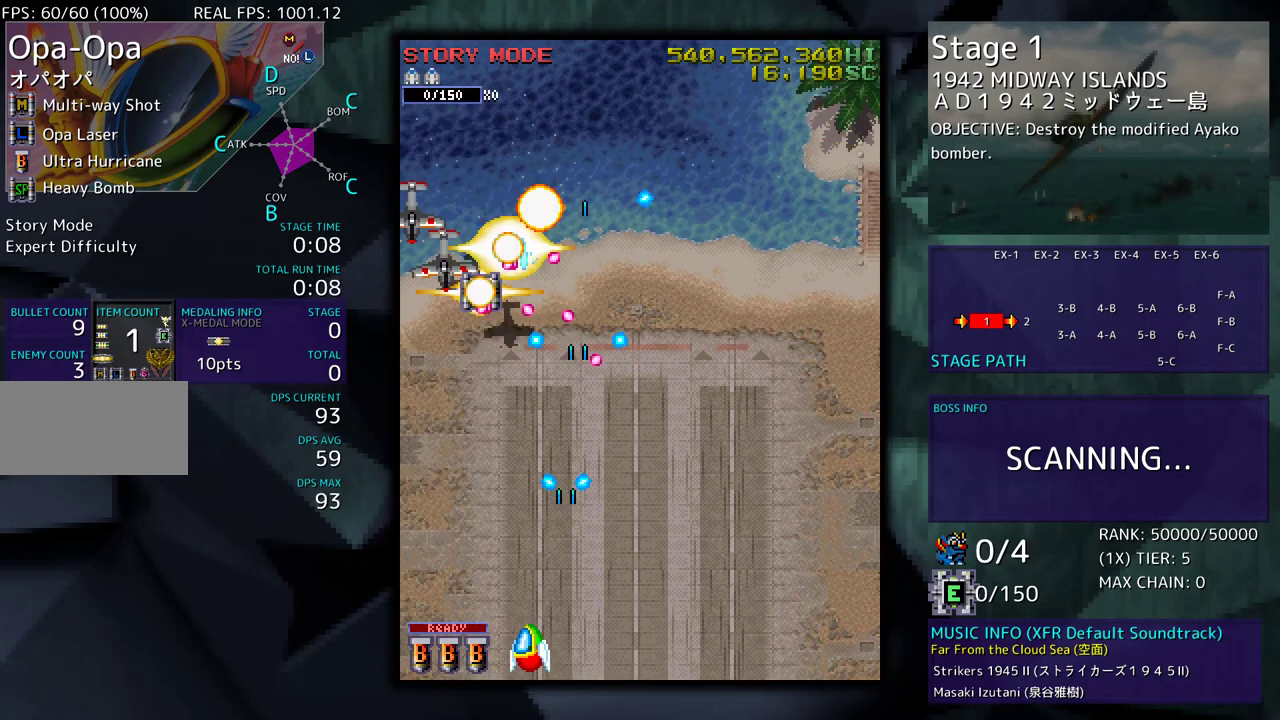
{"buttons": ["DPAD_UP", "DPAD_LEFT"], "events": [[83, "DPAD_LEFT", "up"], [150, "DPAD_LEFT", "down"], [150, "DPAD_UP", "down"]]}
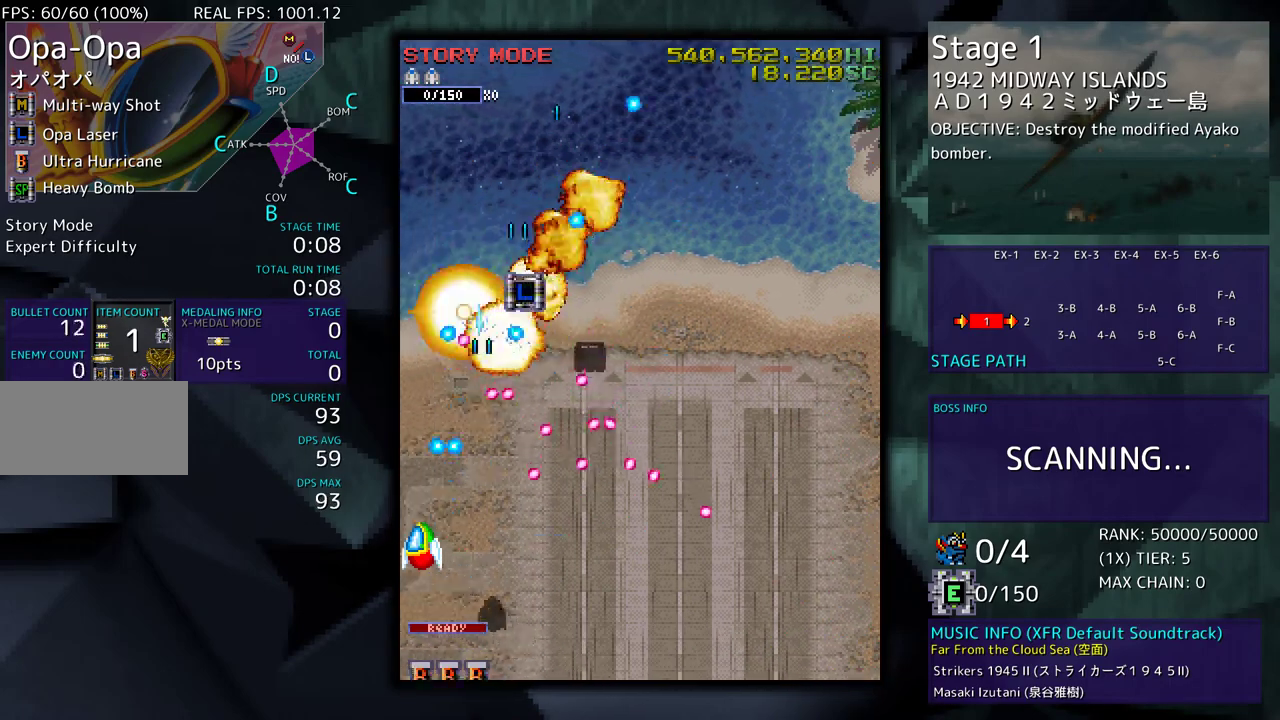
{"buttons": ["DPAD_UP"], "events": [[467, "DPAD_LEFT", "up"]]}
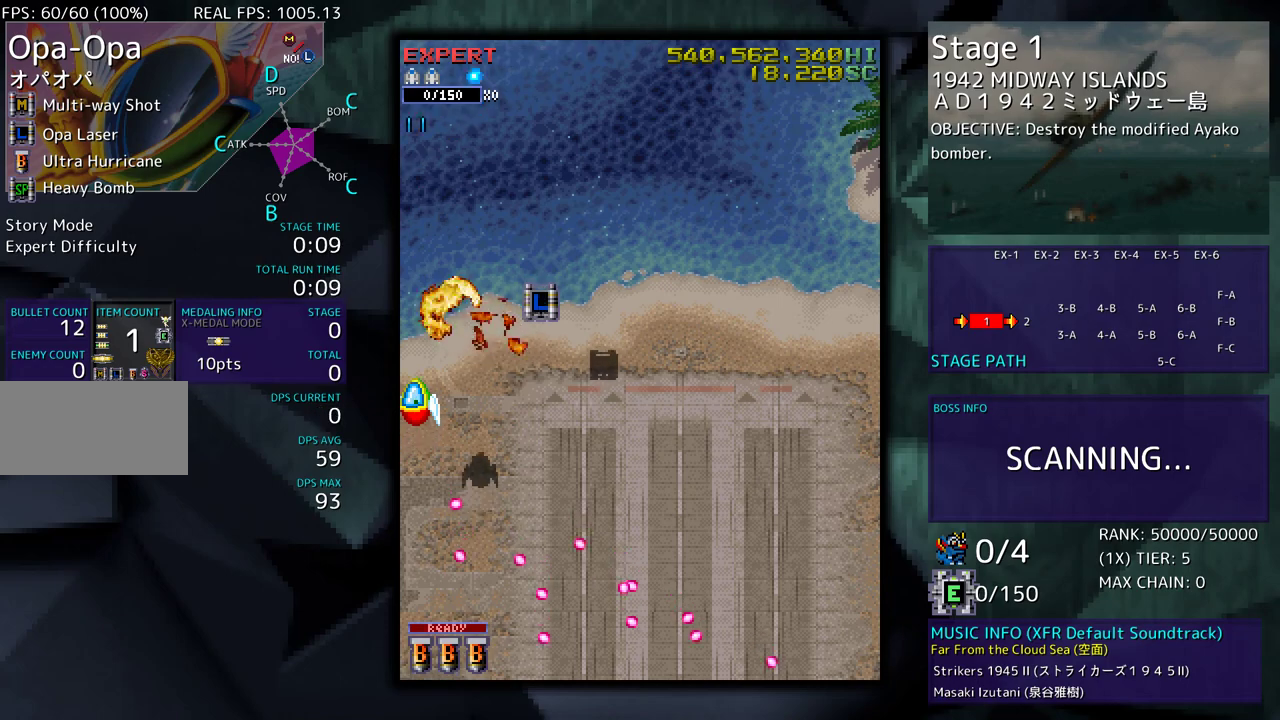
{"buttons": [], "events": [[17, "DPAD_RIGHT", "down"], [17, "DPAD_UP", "up"], [50, "DPAD_DOWN", "down"], [233, "DPAD_DOWN", "up"], [233, "DPAD_RIGHT", "up"]]}
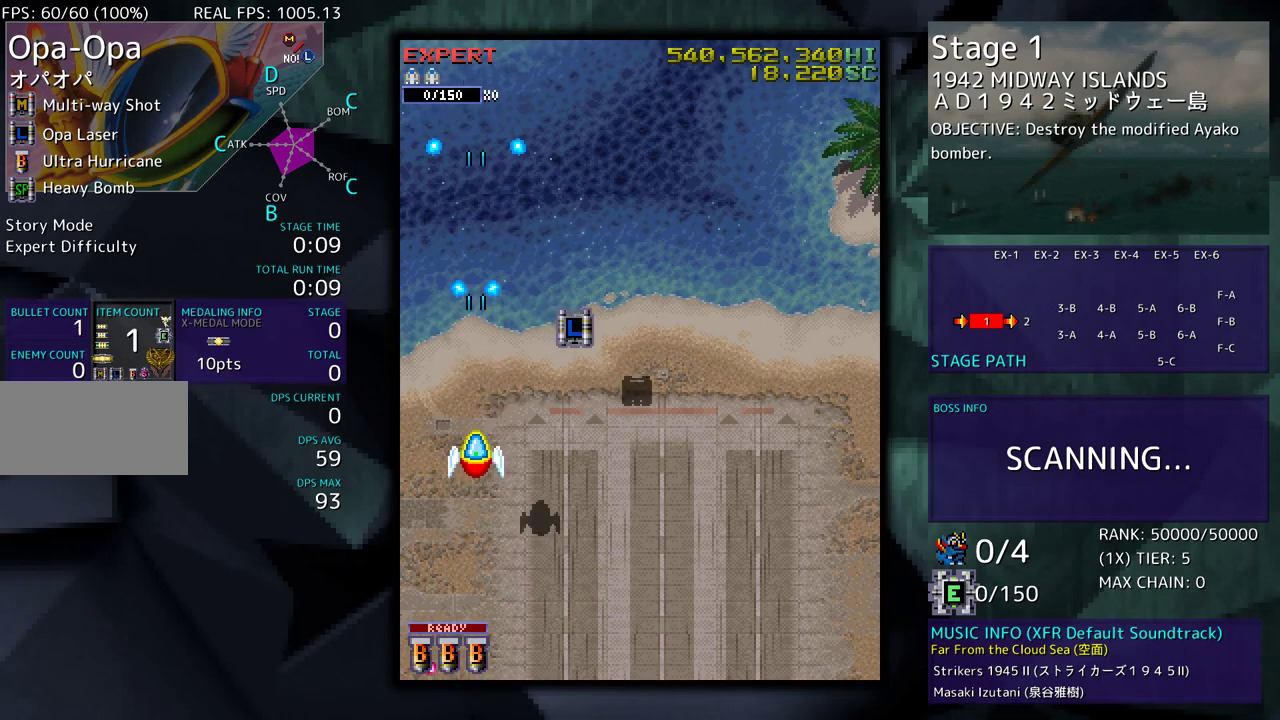
{"buttons": [], "events": []}
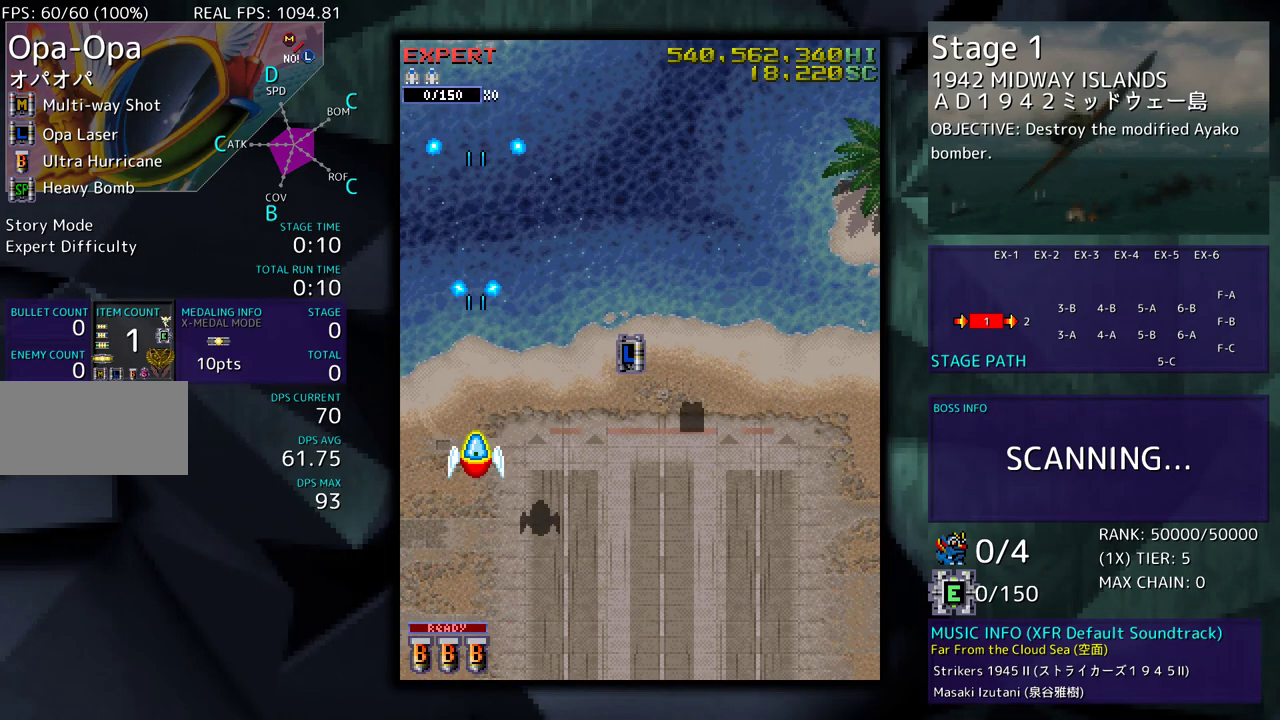
{"buttons": [], "events": [[117, "DPAD_DOWN", "down"], [217, "DPAD_DOWN", "up"]]}
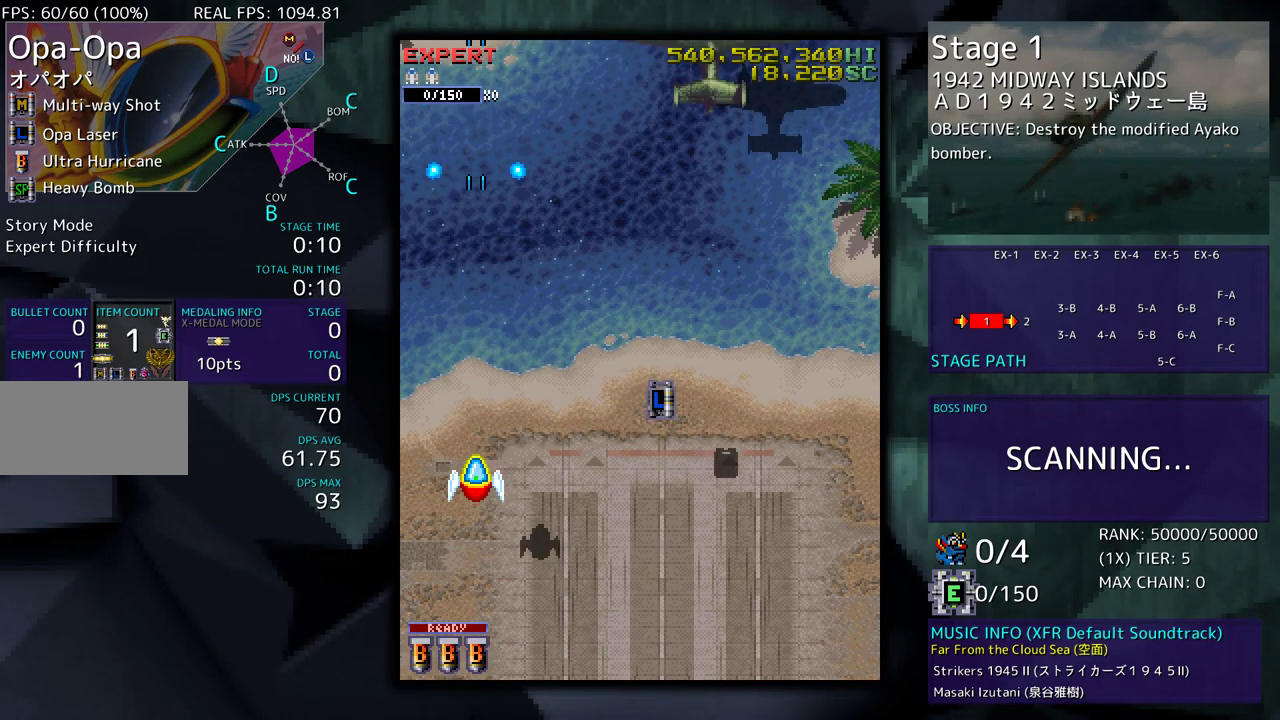
{"buttons": [], "events": [[33, "DPAD_RIGHT", "down"], [167, "DPAD_RIGHT", "up"]]}
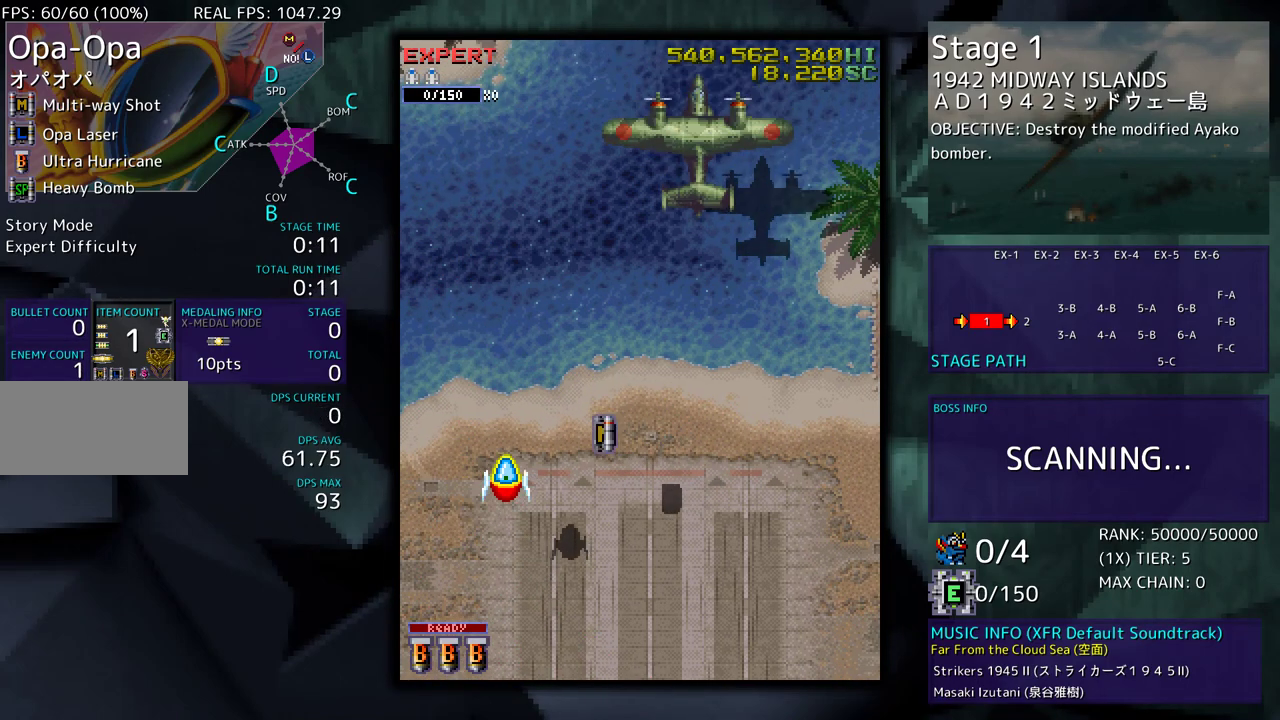
{"buttons": [], "events": [[17, "DPAD_RIGHT", "down"], [33, "DPAD_UP", "down"], [167, "DPAD_UP", "up"], [183, "DPAD_DOWN", "down"], [183, "DPAD_RIGHT", "up"], [200, "DPAD_LEFT", "down"], [283, "DPAD_LEFT", "up"], [333, "DPAD_DOWN", "up"]]}
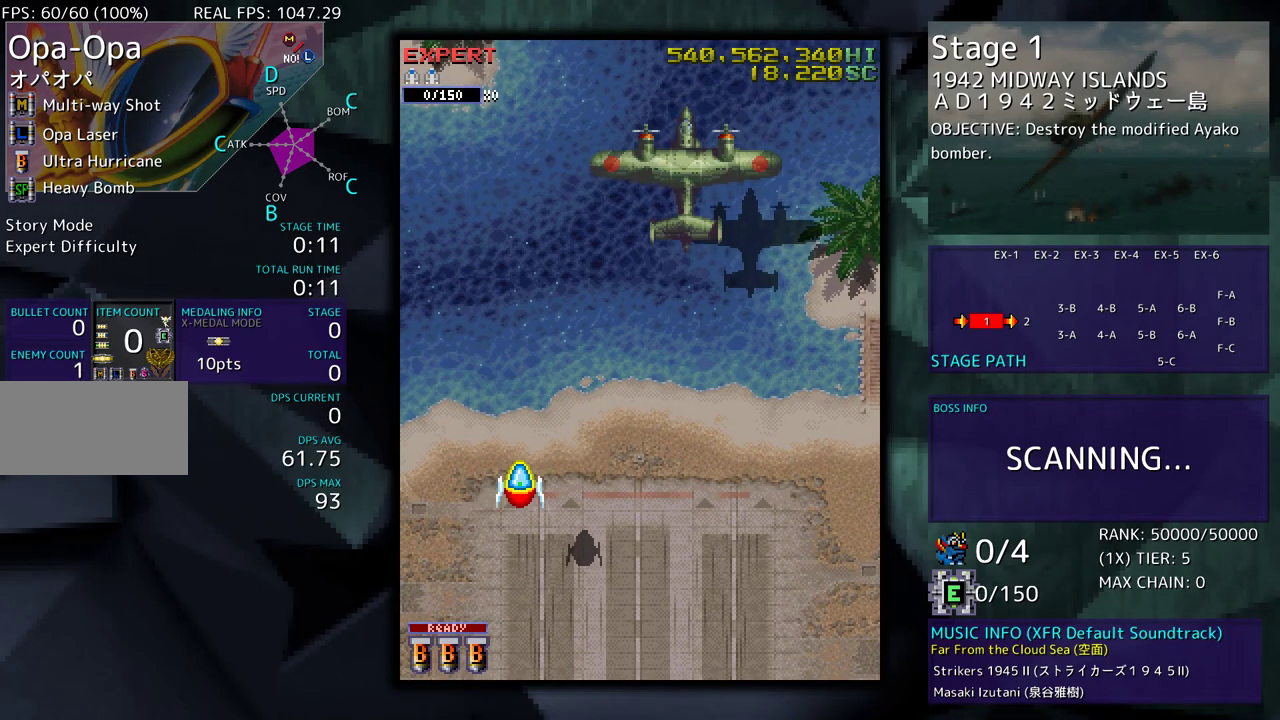
{"buttons": [], "events": [[200, "DPAD_DOWN", "down"], [250, "DPAD_DOWN", "up"], [383, "DPAD_DOWN", "down"], [450, "DPAD_DOWN", "up"]]}
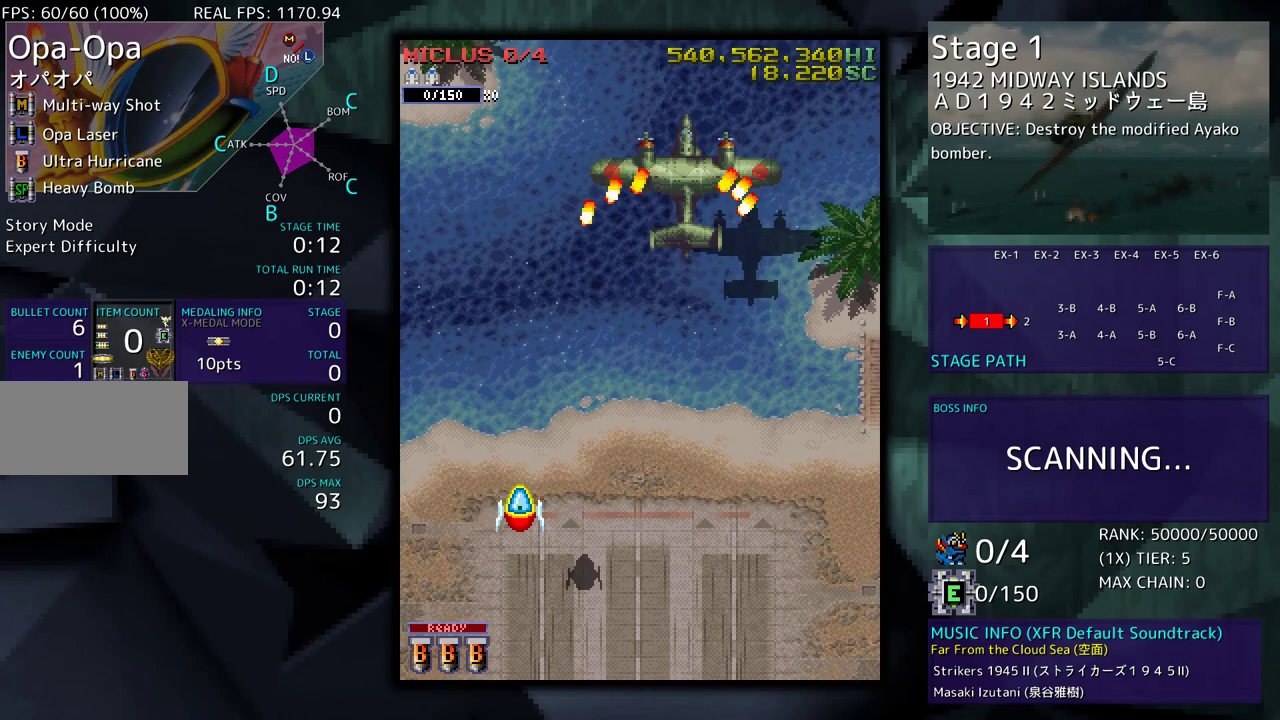
{"buttons": ["DPAD_DOWN", "DPAD_RIGHT"], "events": [[67, "DPAD_DOWN", "down"], [117, "DPAD_DOWN", "up"], [250, "DPAD_DOWN", "down"], [300, "DPAD_DOWN", "up"], [383, "DPAD_DOWN", "down"], [500, "DPAD_RIGHT", "down"]]}
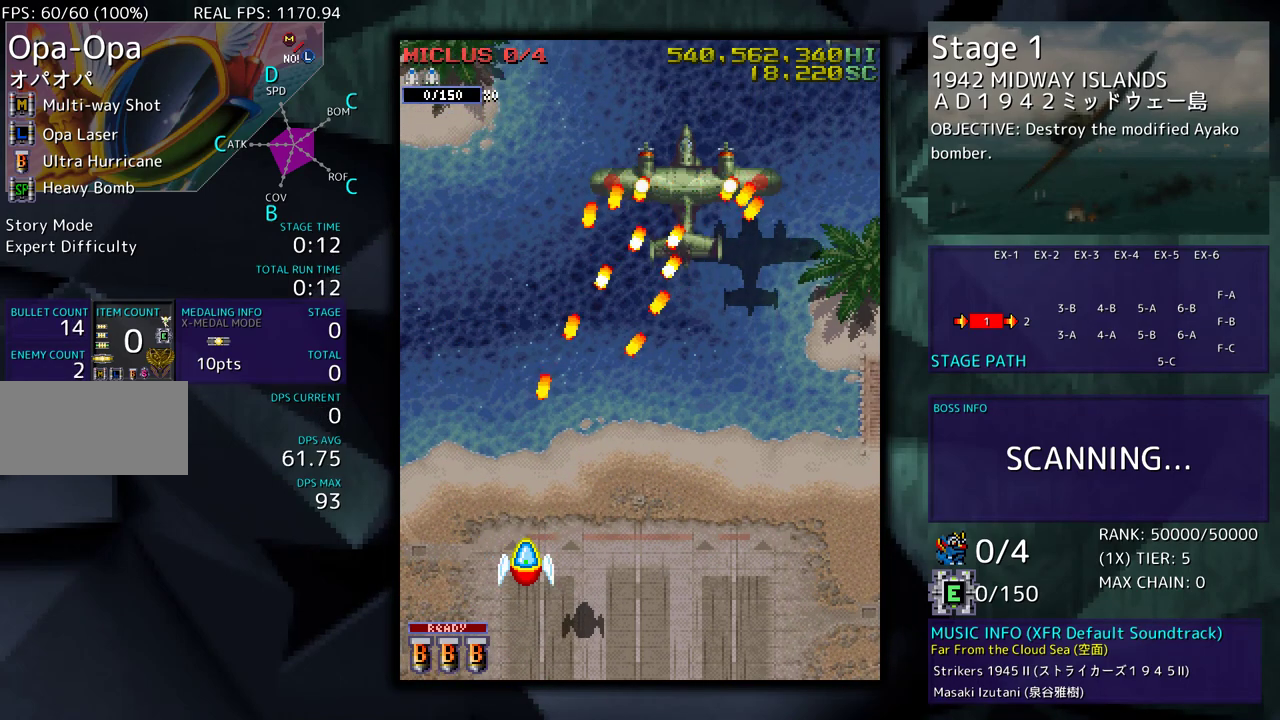
{"buttons": ["DPAD_RIGHT"], "events": [[17, "DPAD_DOWN", "up"]]}
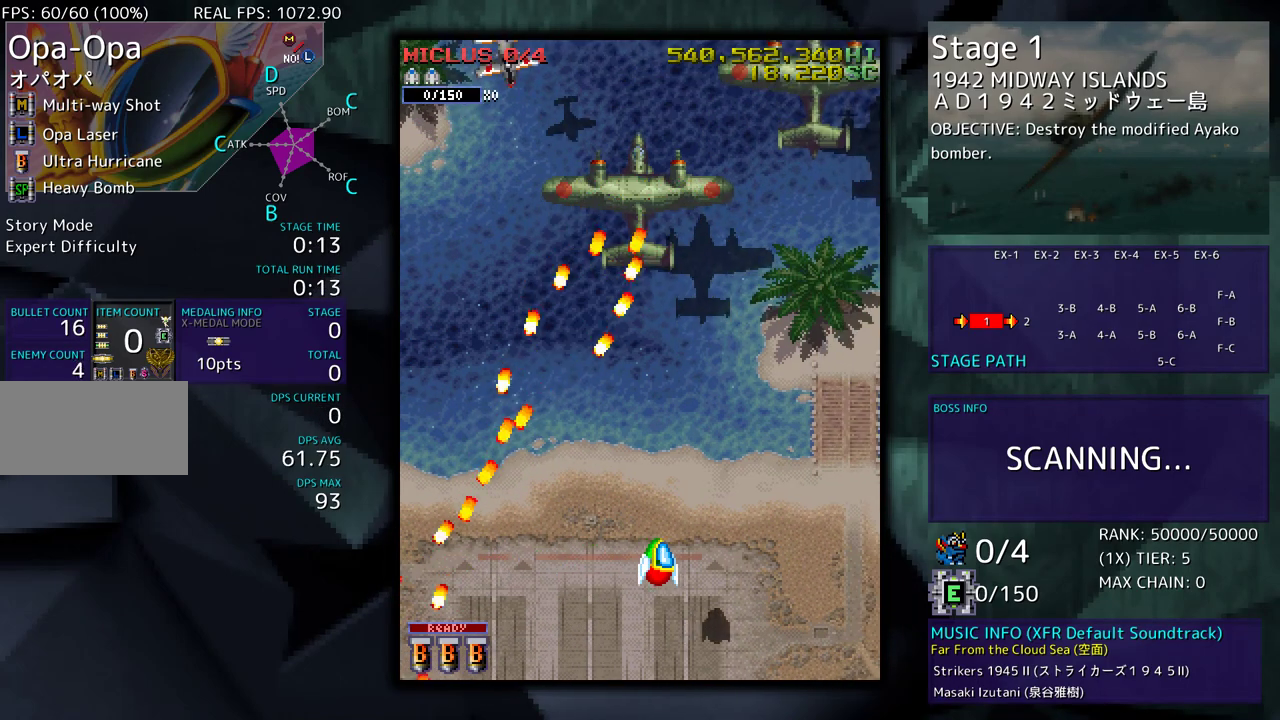
{"buttons": ["DPAD_DOWN"], "events": [[283, "DPAD_RIGHT", "up"], [433, "DPAD_DOWN", "down"]]}
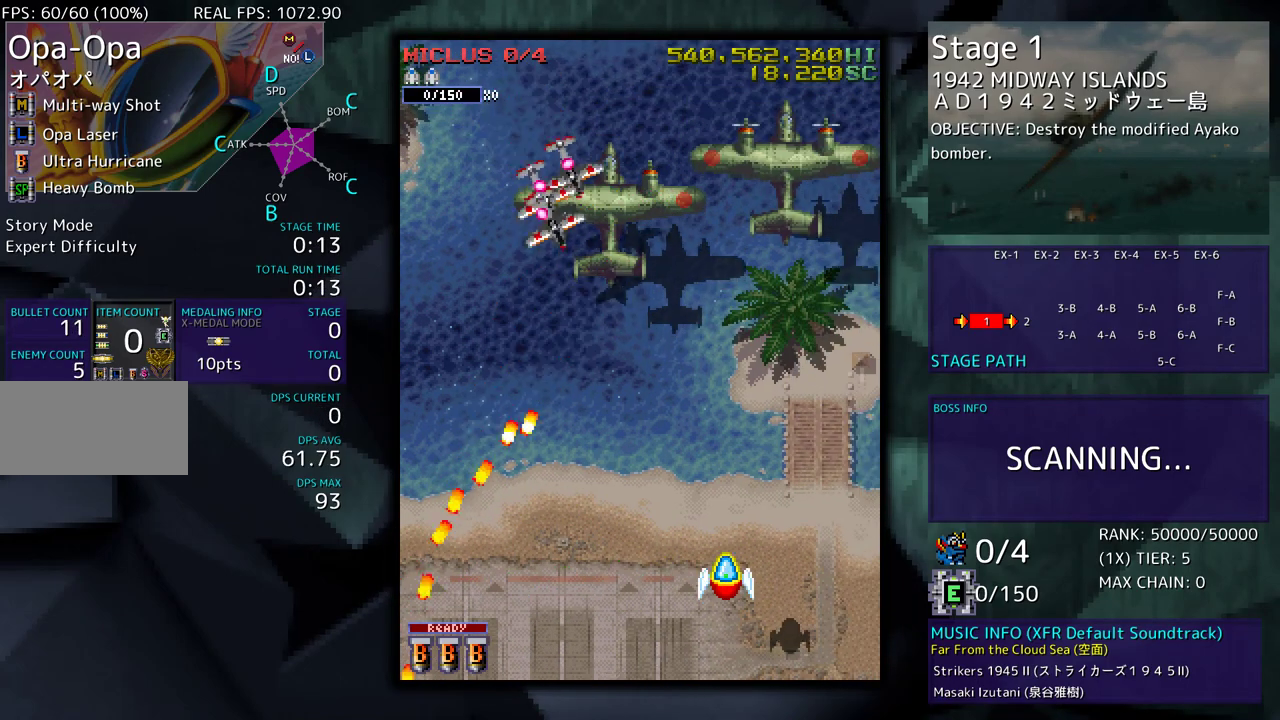
{"buttons": ["DPAD_LEFT"], "events": [[50, "DPAD_DOWN", "up"], [117, "DPAD_LEFT", "down"], [283, "DPAD_LEFT", "up"], [400, "DPAD_LEFT", "down"]]}
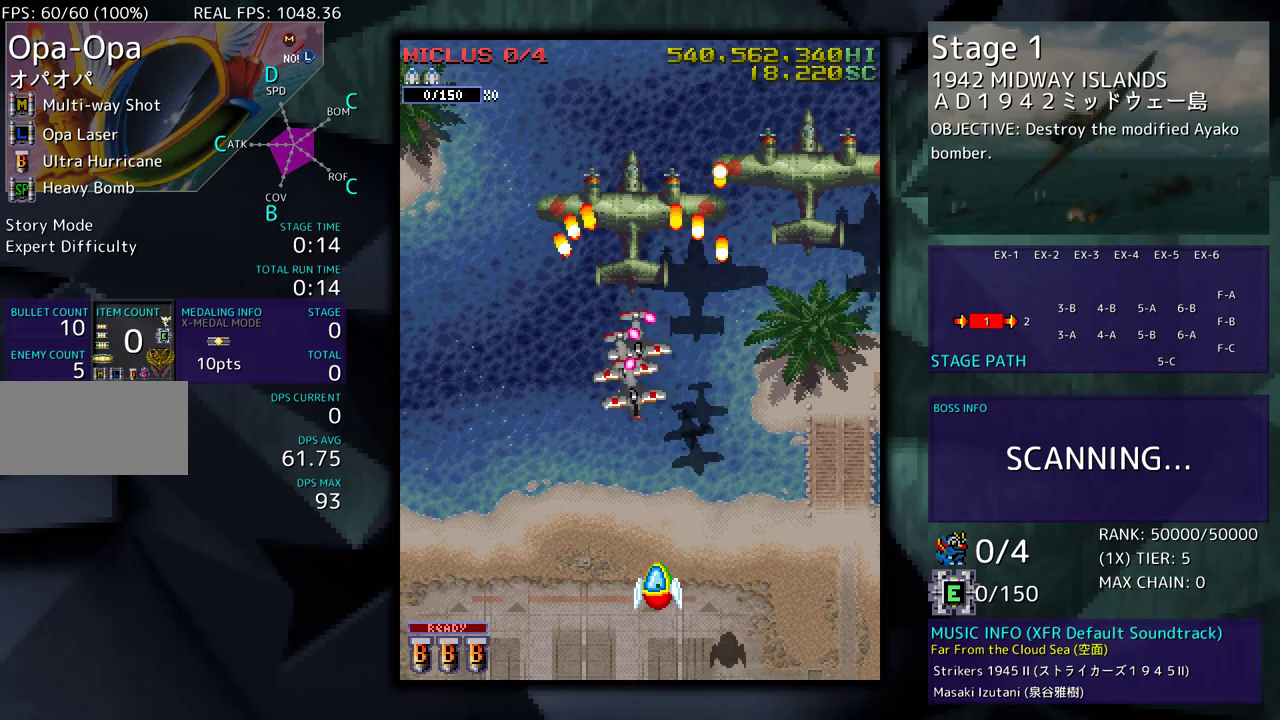
{"buttons": ["DPAD_LEFT"], "events": [[17, "DPAD_LEFT", "up"], [83, "DPAD_LEFT", "down"], [183, "DPAD_LEFT", "up"], [250, "DPAD_LEFT", "down"]]}
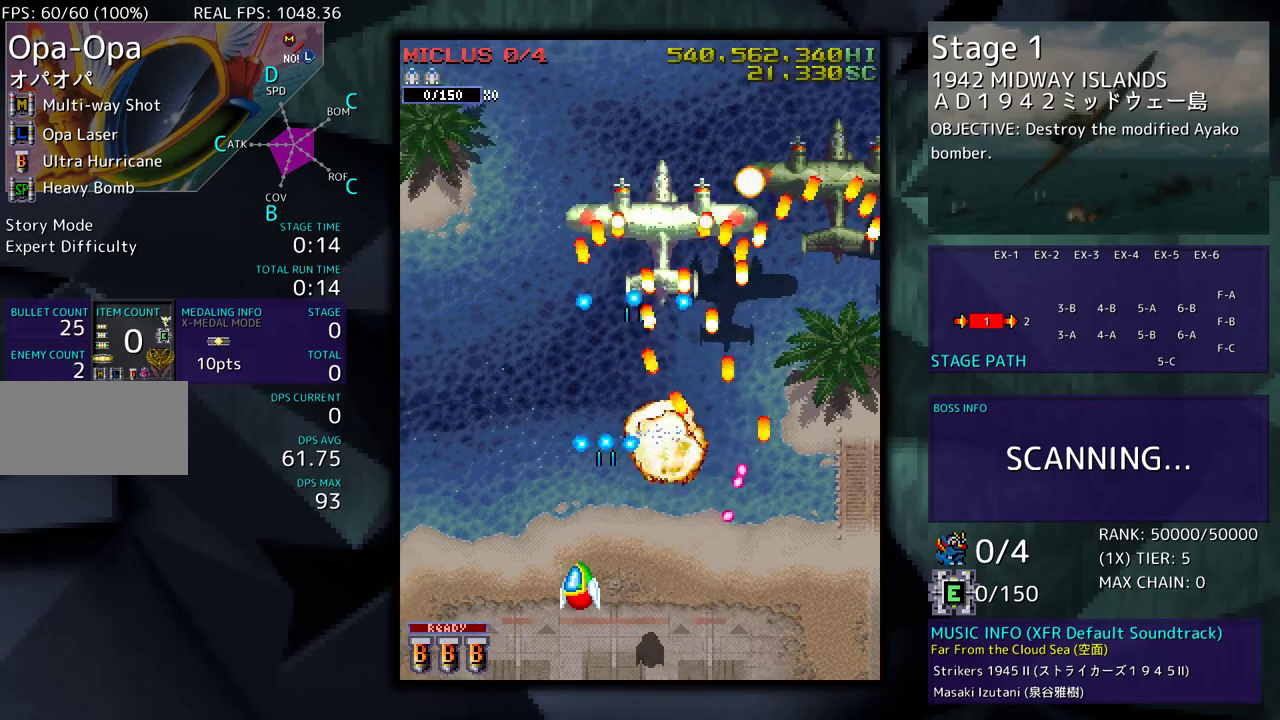
{"buttons": ["DPAD_UP"], "events": [[183, "DPAD_UP", "down"], [500, "DPAD_LEFT", "up"]]}